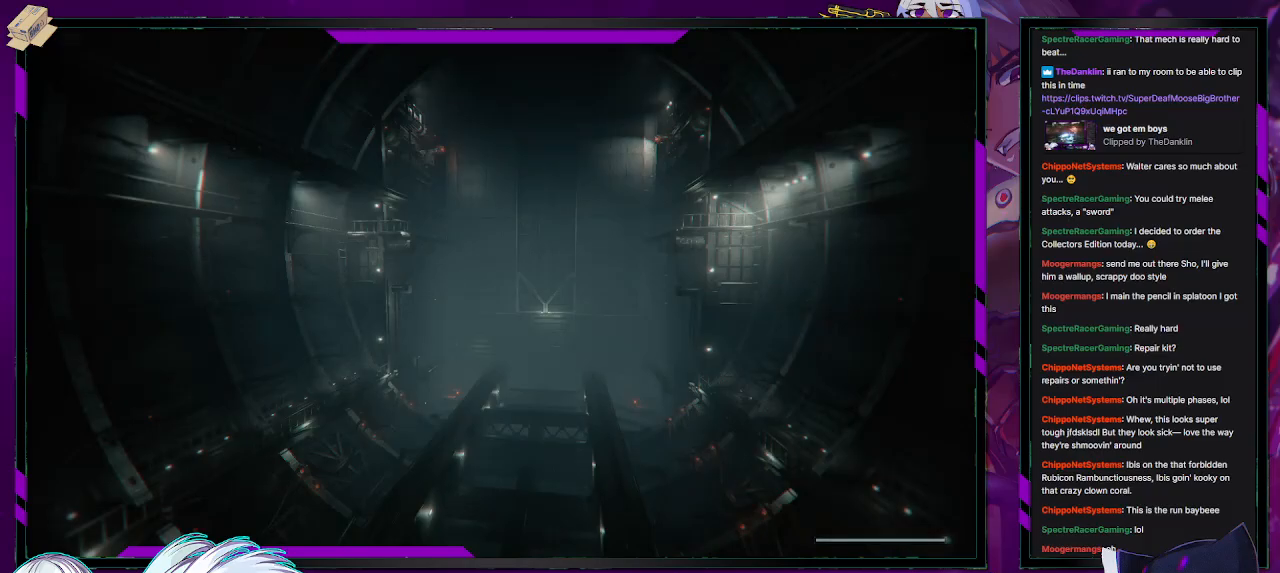
Gameplay with a controller (Xbox layout); each line is a JSON object with the inputs held at the frame after it. "events" lists button and stick changes between this image and that frame as [ms after this image, input, new state], when the widget could be followed in between.
{"buttons": [], "left_stick": "center", "right_stick": "center", "events": []}
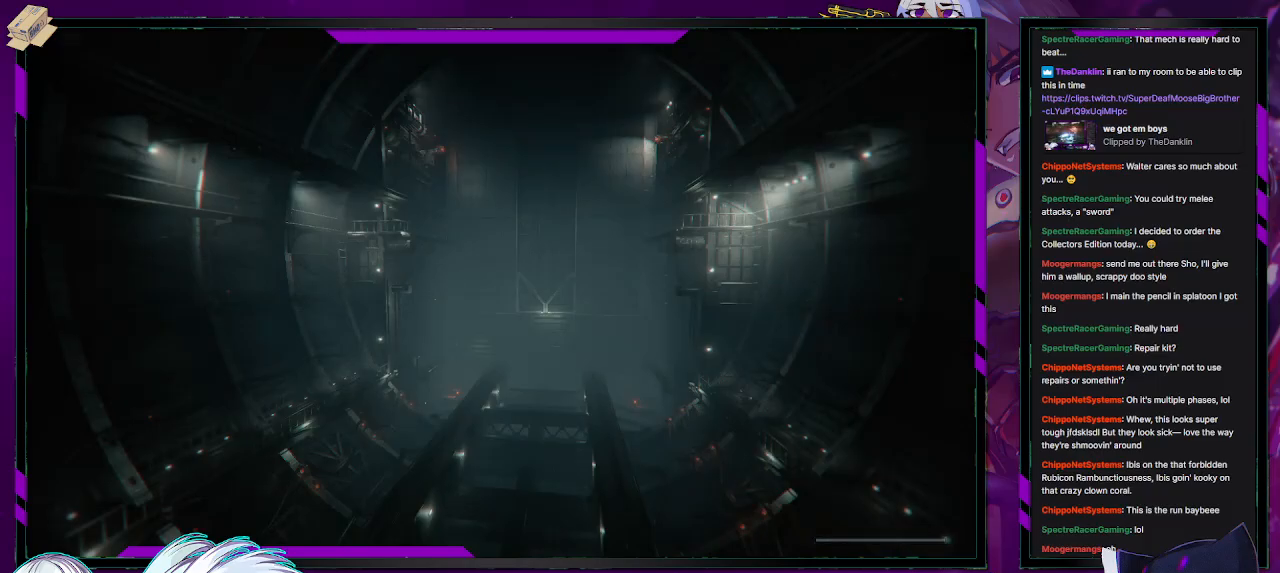
{"buttons": [], "left_stick": "left", "right_stick": "center", "events": [[100, "left_stick", "left"]]}
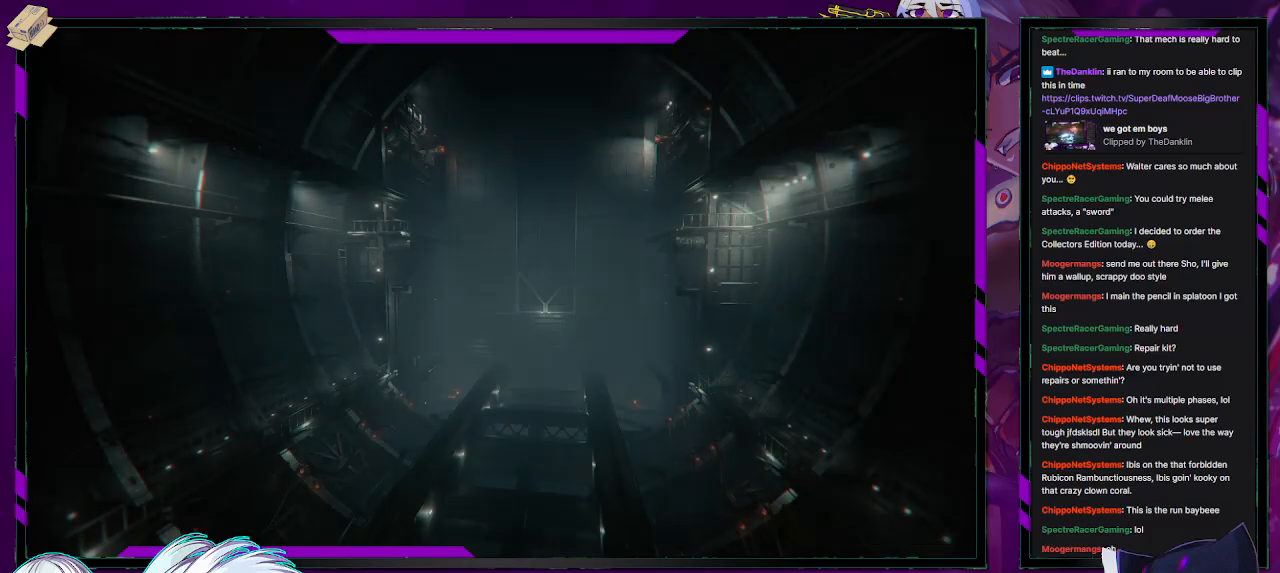
{"buttons": [], "left_stick": "left", "right_stick": "center", "events": []}
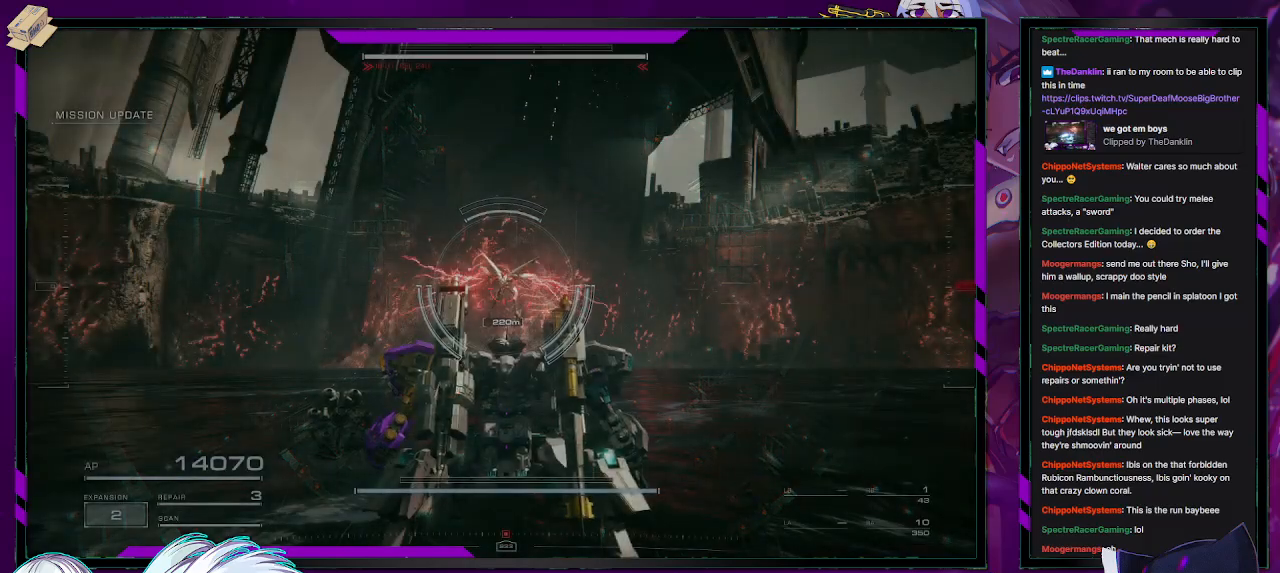
{"buttons": [], "left_stick": "left", "right_stick": "center", "events": [[367, "R1", "down"], [467, "R1", "up"]]}
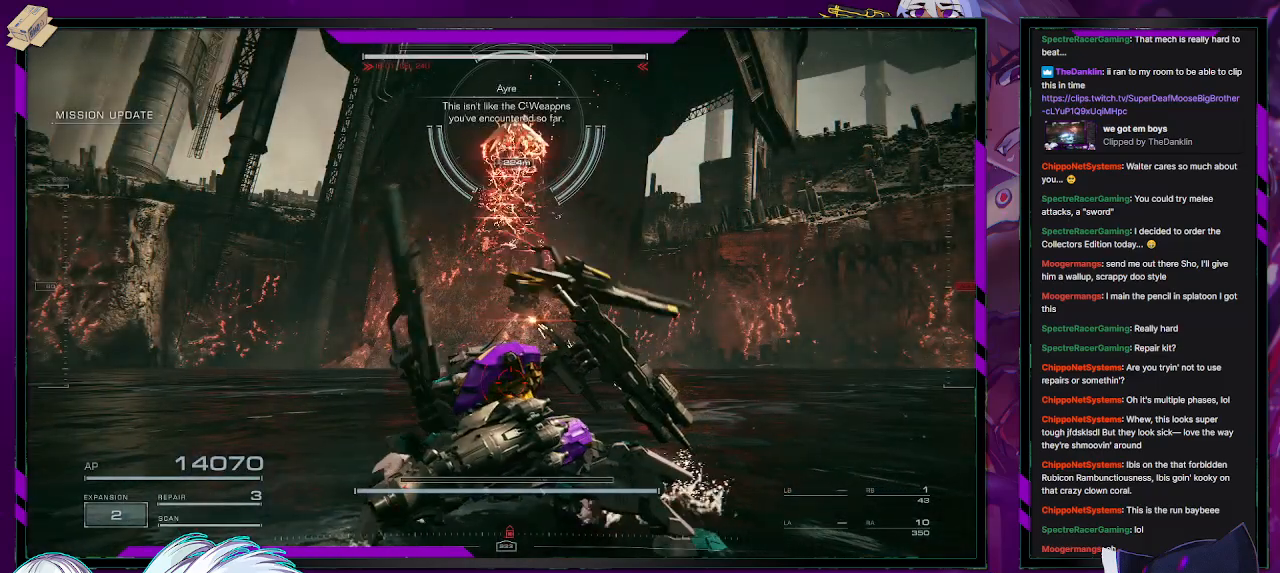
{"buttons": [], "left_stick": "left", "right_stick": "center", "events": [[67, "right_stick", "up-right"], [183, "right_stick", "center"], [250, "X", "down"], [383, "X", "up"]]}
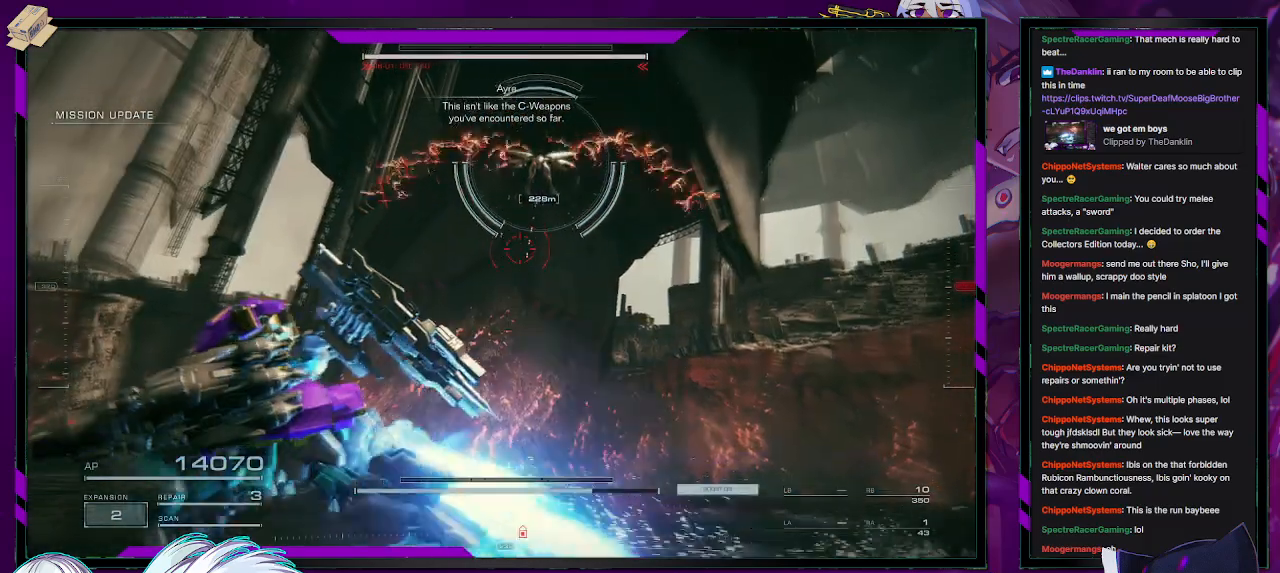
{"buttons": [], "left_stick": "down-left", "right_stick": "down-right", "events": [[33, "left_stick", "down-left"], [83, "right_stick", "up-right"], [183, "right_stick", "center"], [367, "right_stick", "down-right"]]}
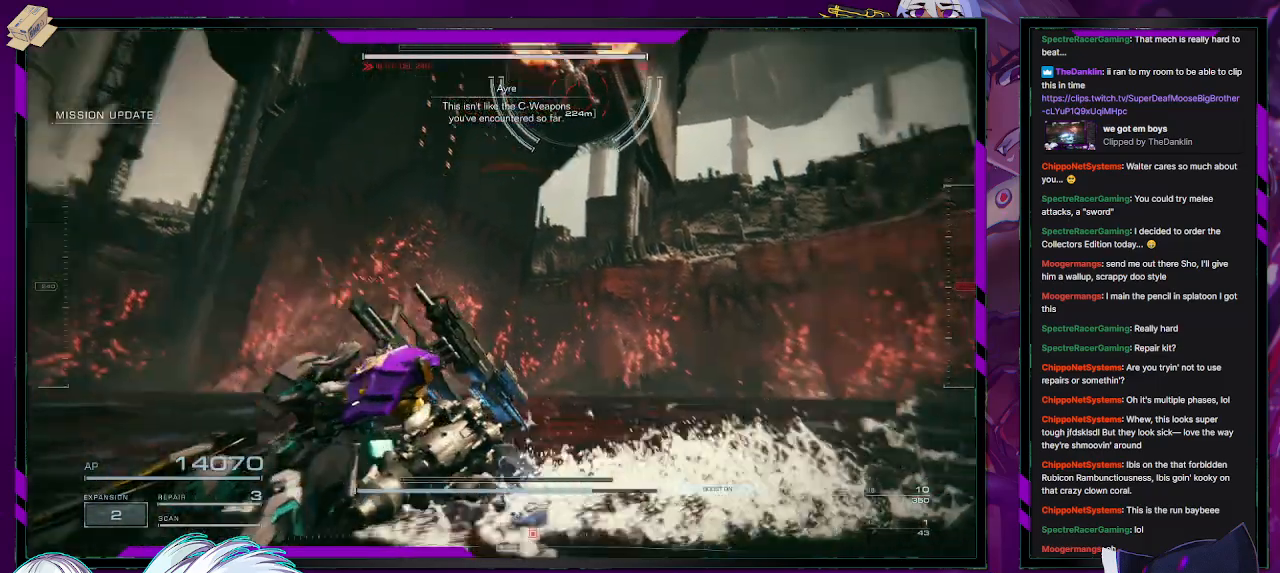
{"buttons": [], "left_stick": "down-left", "right_stick": "center", "events": [[50, "right_stick", "center"]]}
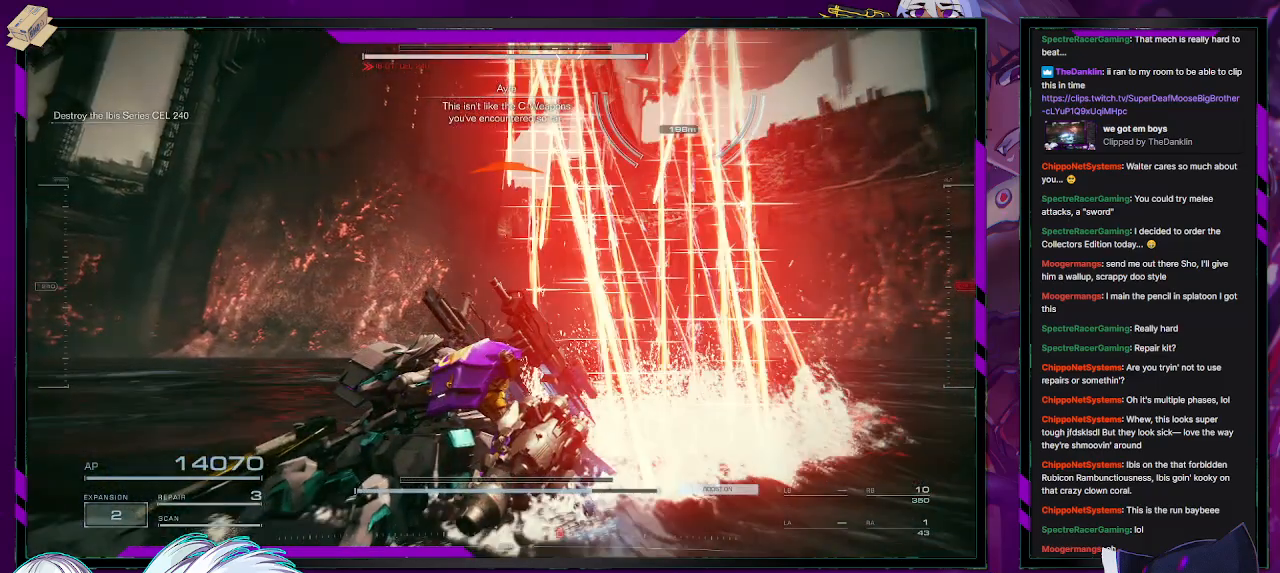
{"buttons": [], "left_stick": "down-left", "right_stick": "down-right", "events": [[250, "right_stick", "down-right"]]}
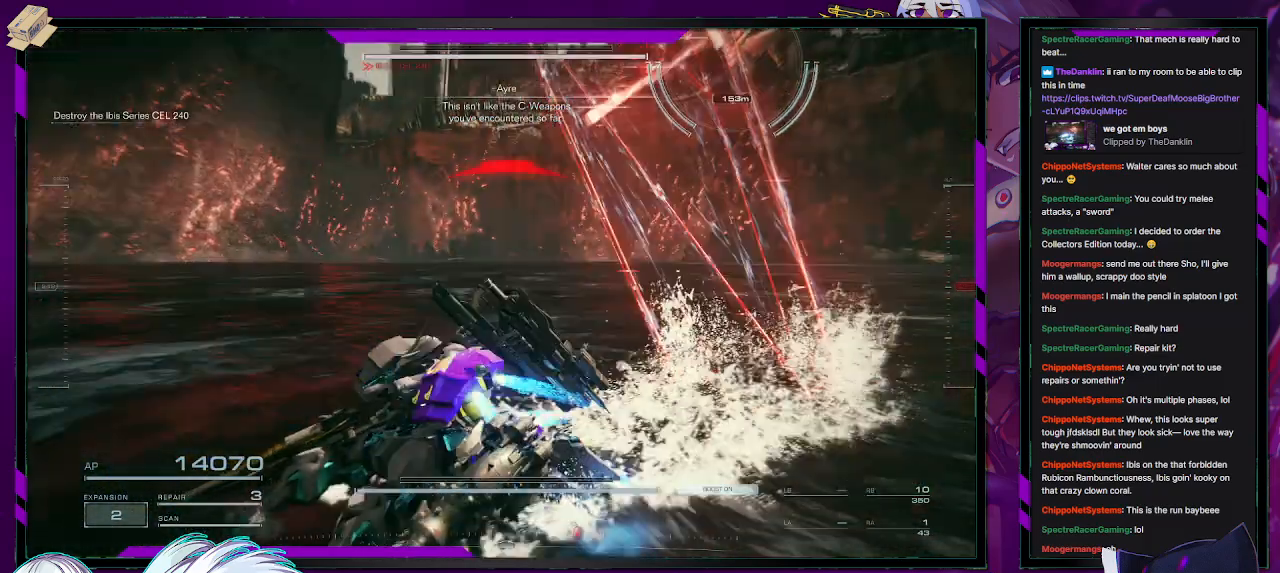
{"buttons": ["R2"], "left_stick": "down-left", "right_stick": "down-left", "events": [[50, "right_stick", "center"], [100, "right_stick", "down-right"], [300, "right_stick", "down-left"], [333, "R2", "down"]]}
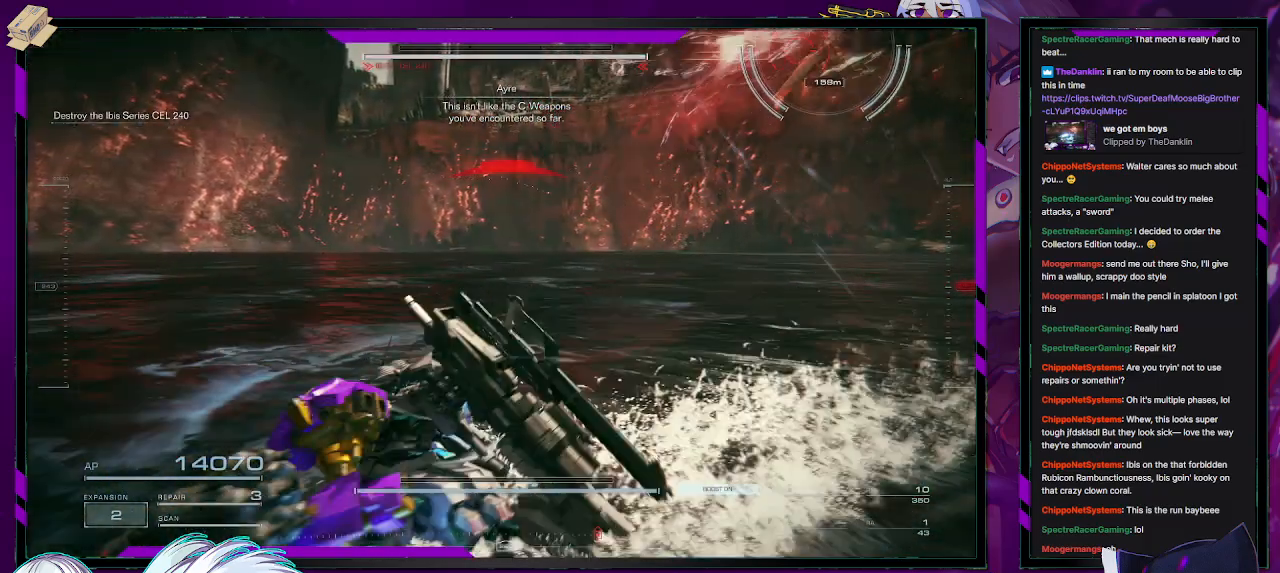
{"buttons": [], "left_stick": "left", "right_stick": "left", "events": [[17, "right_stick", "center"], [83, "R2", "up"], [217, "right_stick", "left"], [500, "left_stick", "left"]]}
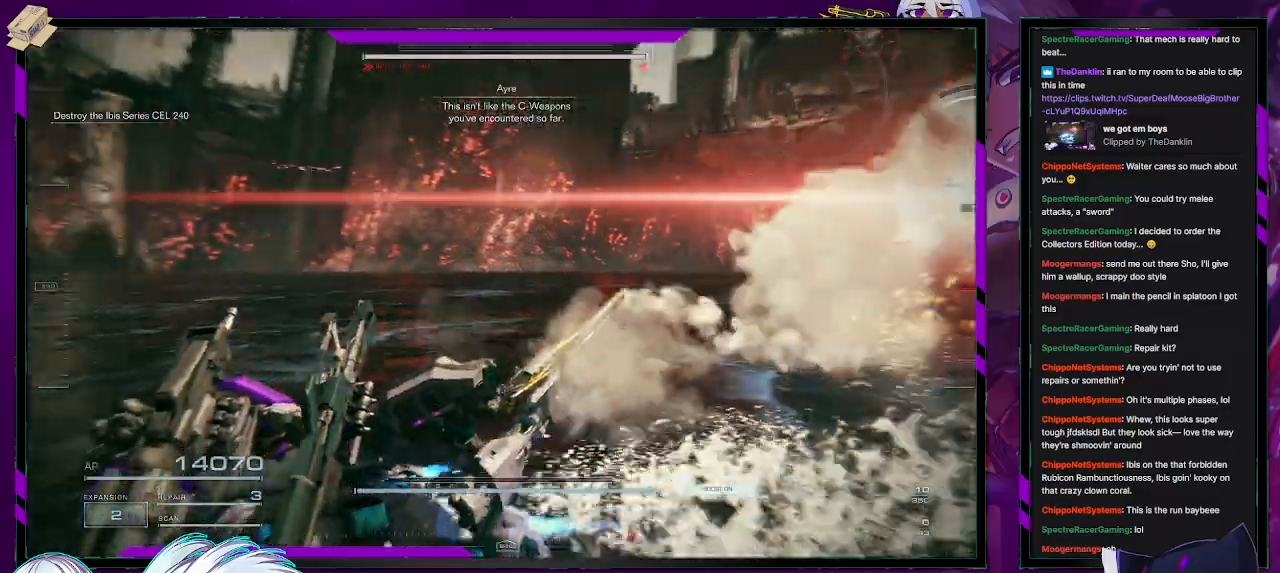
{"buttons": [], "left_stick": "up-left", "right_stick": "center", "events": [[117, "right_stick", "center"], [183, "left_stick", "up-left"], [200, "X", "down"], [317, "X", "up"]]}
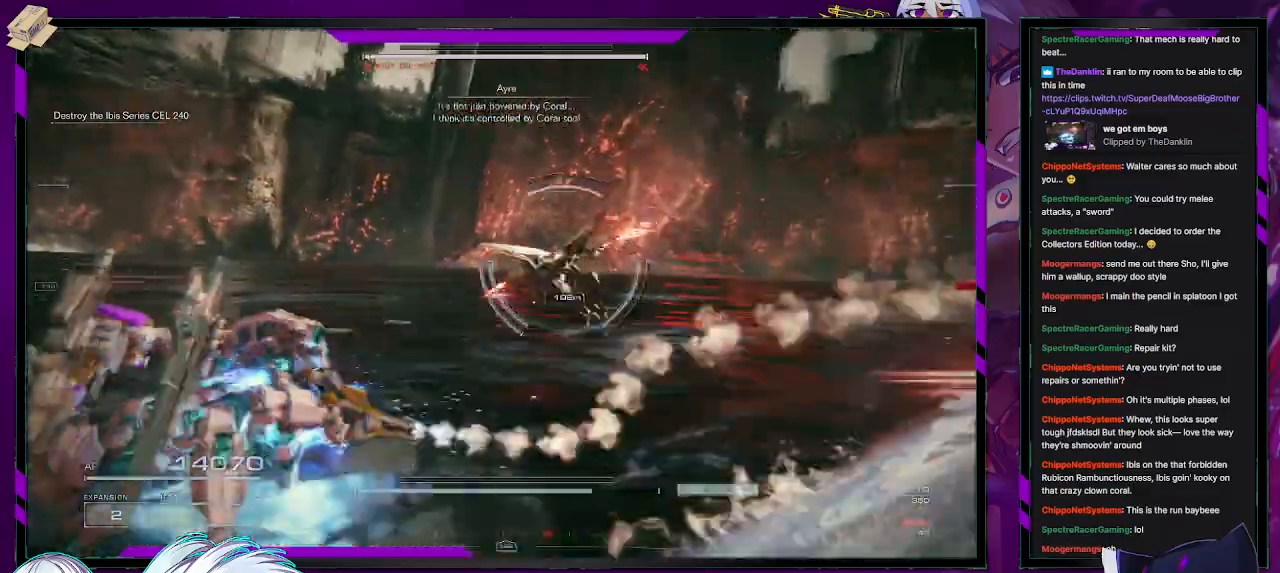
{"buttons": ["R2"], "left_stick": "up", "right_stick": "left"}
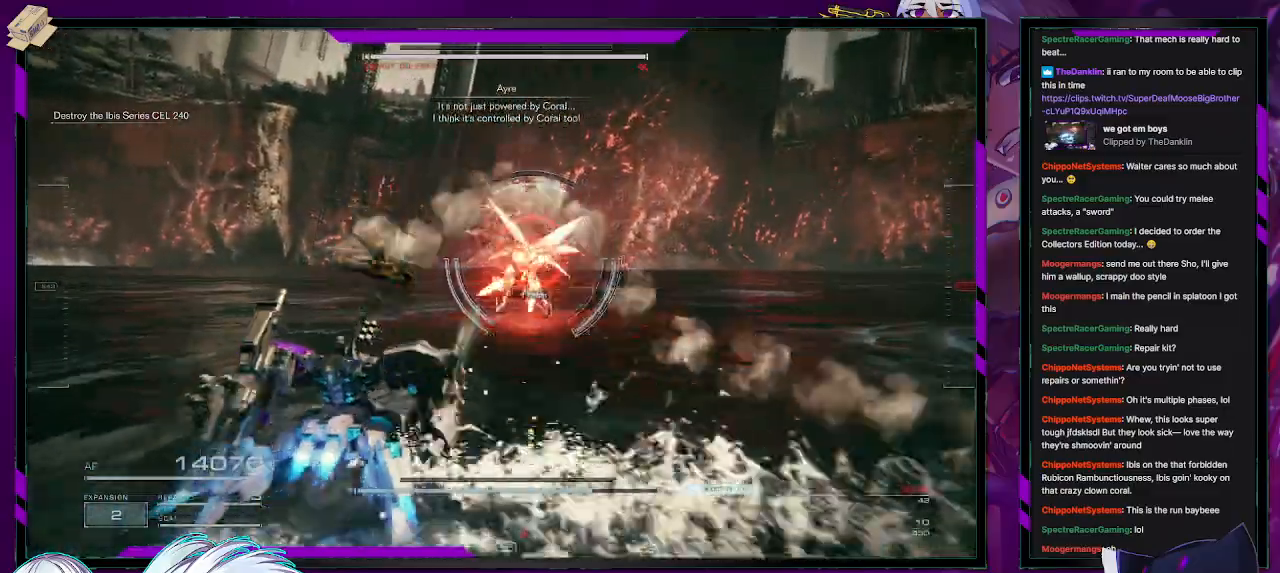
{"buttons": ["R2"], "left_stick": "up", "right_stick": "center", "events": [[183, "right_stick", "center"]]}
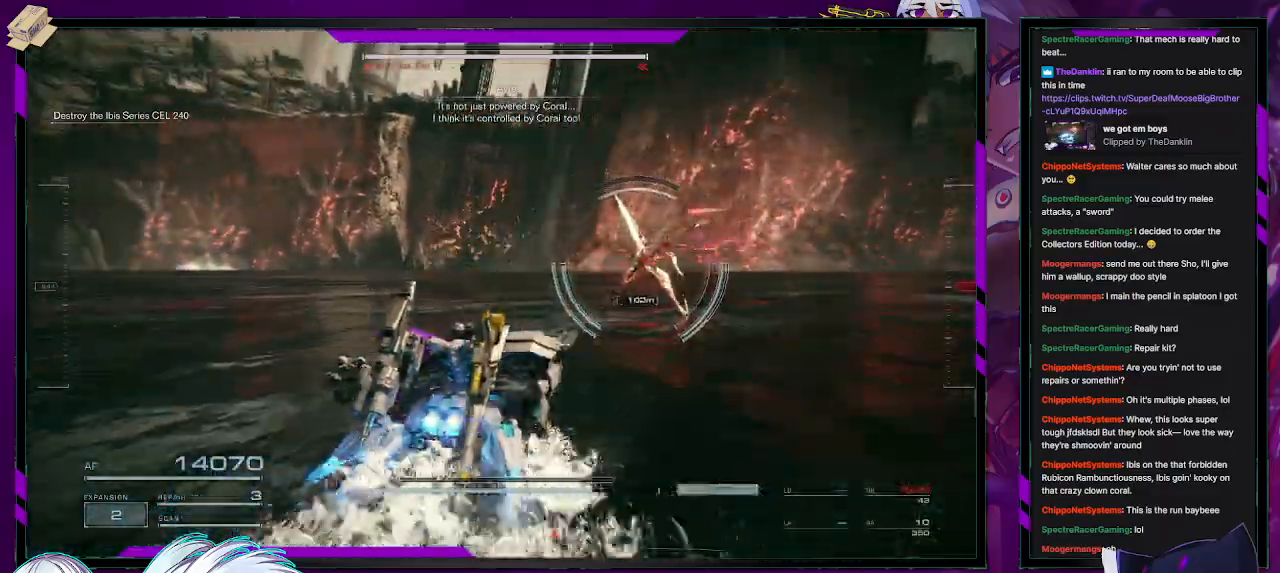
{"buttons": ["L2", "R2"], "left_stick": "up", "right_stick": "center", "events": [[217, "L2", "down"]]}
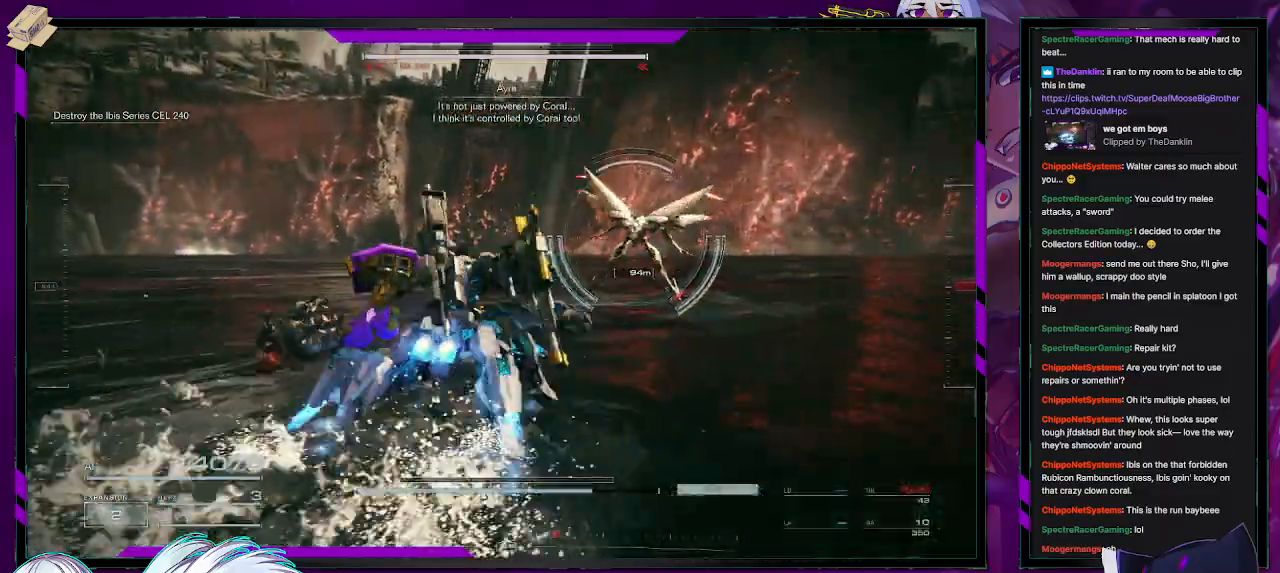
{"buttons": ["L2", "R2"], "left_stick": "up", "right_stick": "center", "events": [[167, "right_stick", "right"], [317, "right_stick", "center"]]}
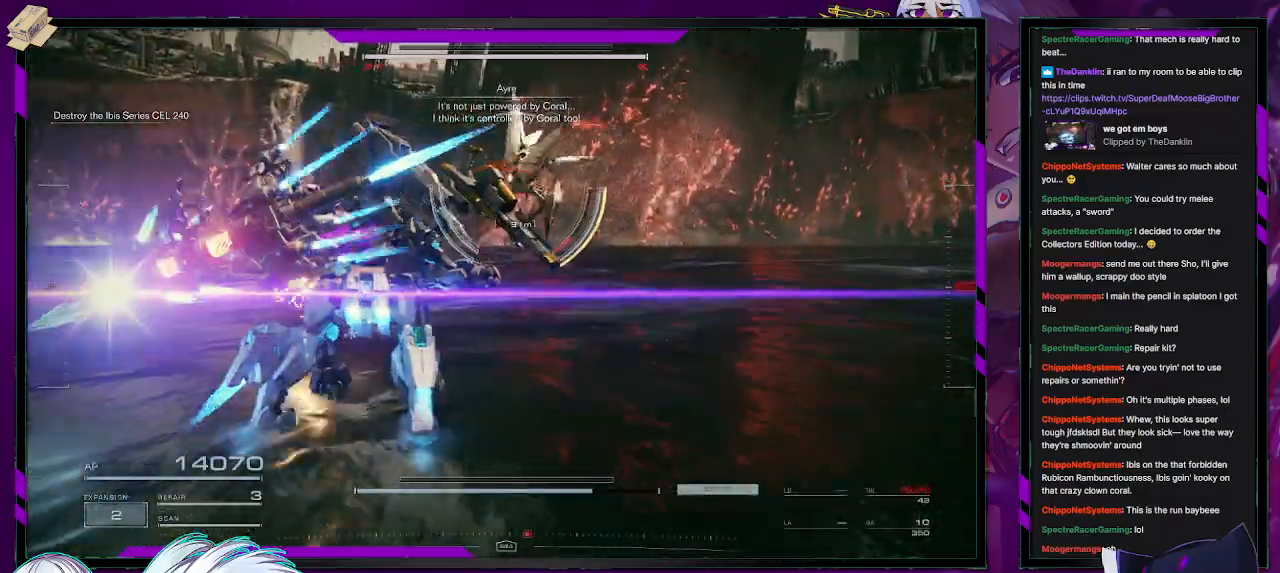
{"buttons": ["L2", "R2"], "left_stick": "up", "right_stick": "left", "events": [[483, "right_stick", "left"]]}
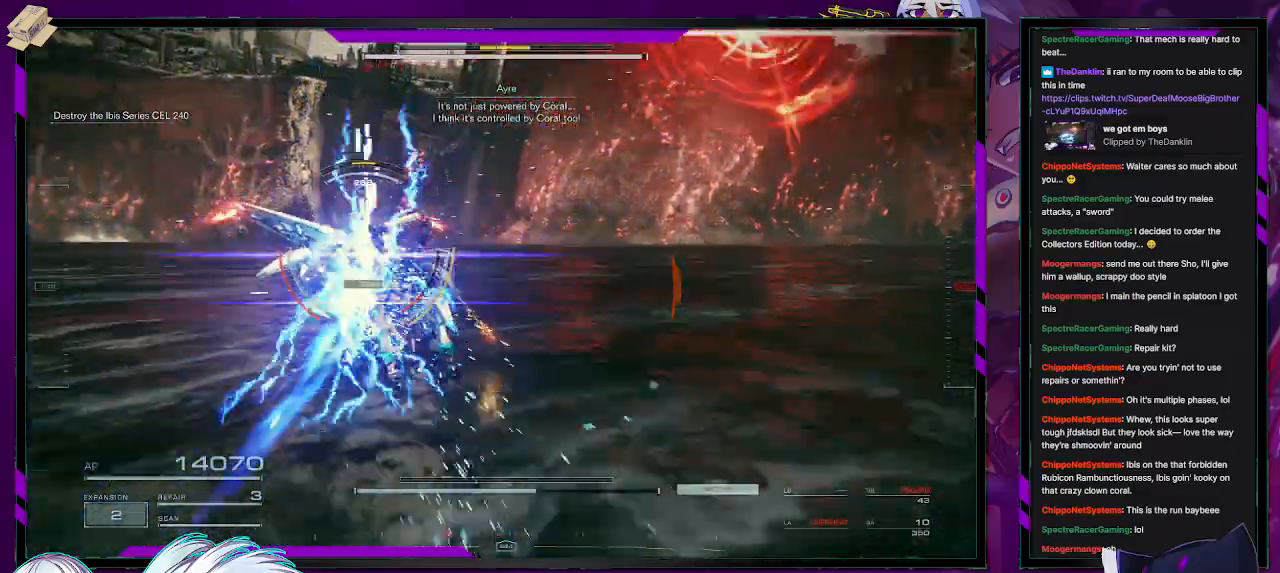
{"buttons": ["L2", "R2"], "left_stick": "up", "right_stick": "center", "events": [[67, "left_stick", "up-left"], [233, "left_stick", "up"], [333, "right_stick", "center"]]}
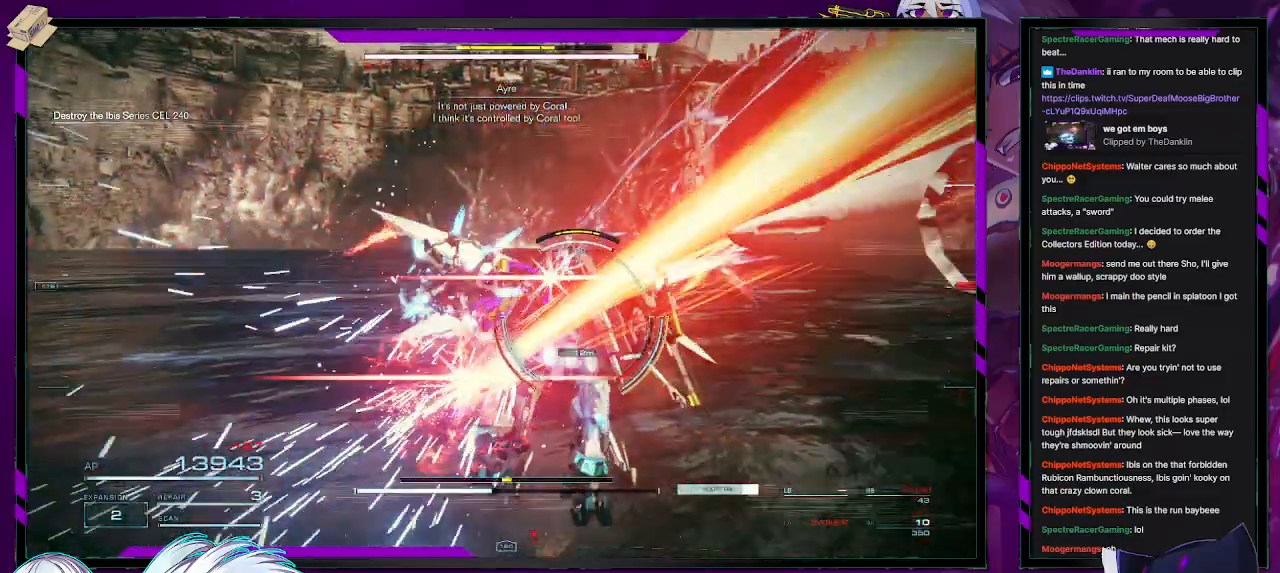
{"buttons": ["R2"], "left_stick": "up", "right_stick": "center", "events": [[467, "L2", "up"]]}
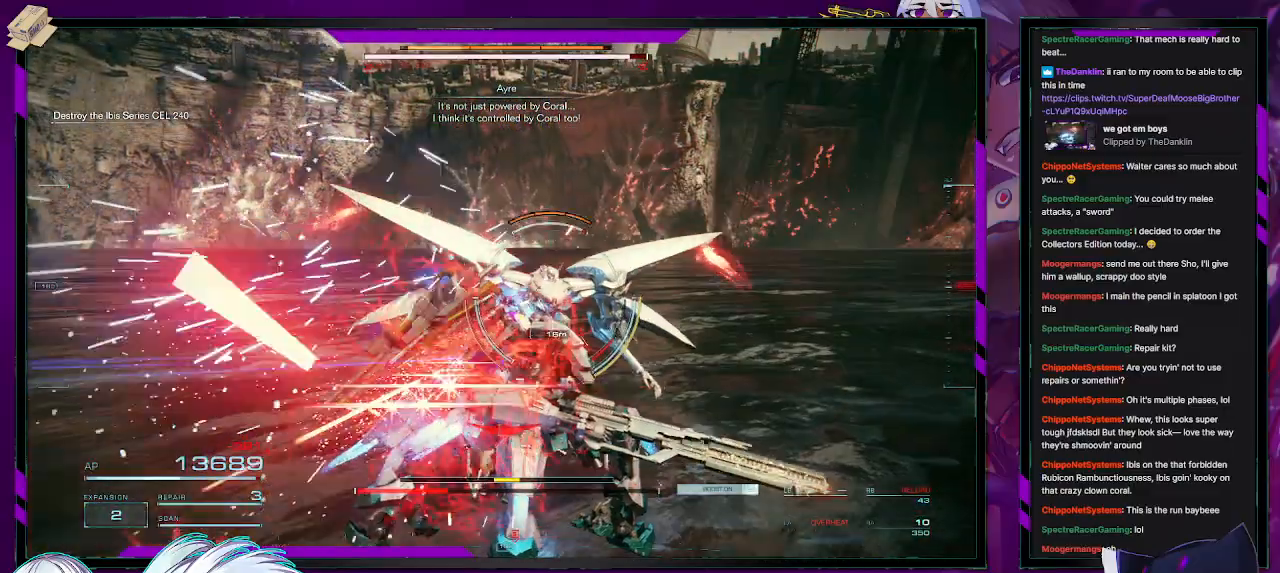
{"buttons": ["R2"], "left_stick": "up", "right_stick": "center", "events": [[167, "L1", "down"], [300, "L1", "up"]]}
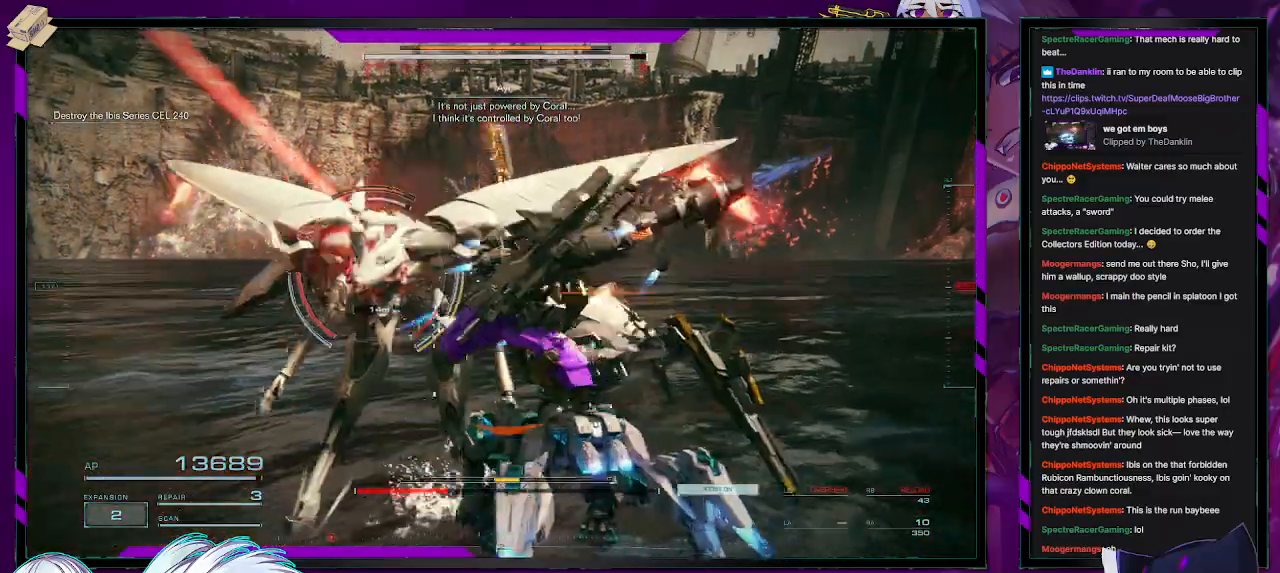
{"buttons": ["L2", "R2"], "left_stick": "up-left", "right_stick": "left", "events": [[67, "L2", "down"], [100, "right_stick", "left"], [283, "left_stick", "up-left"]]}
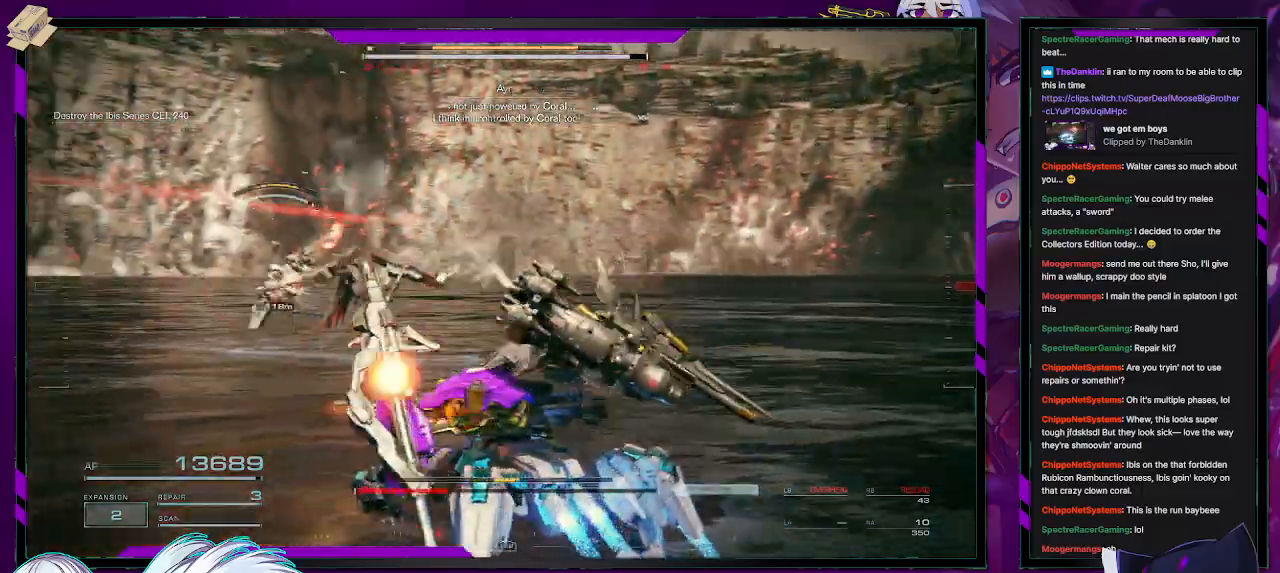
{"buttons": ["X", "L2", "R2"], "left_stick": "up-left", "right_stick": "center", "events": [[100, "right_stick", "center"], [133, "left_stick", "up"], [183, "X", "down"], [283, "X", "up"], [317, "X", "down"], [400, "X", "up"], [450, "X", "down"], [450, "left_stick", "up-left"]]}
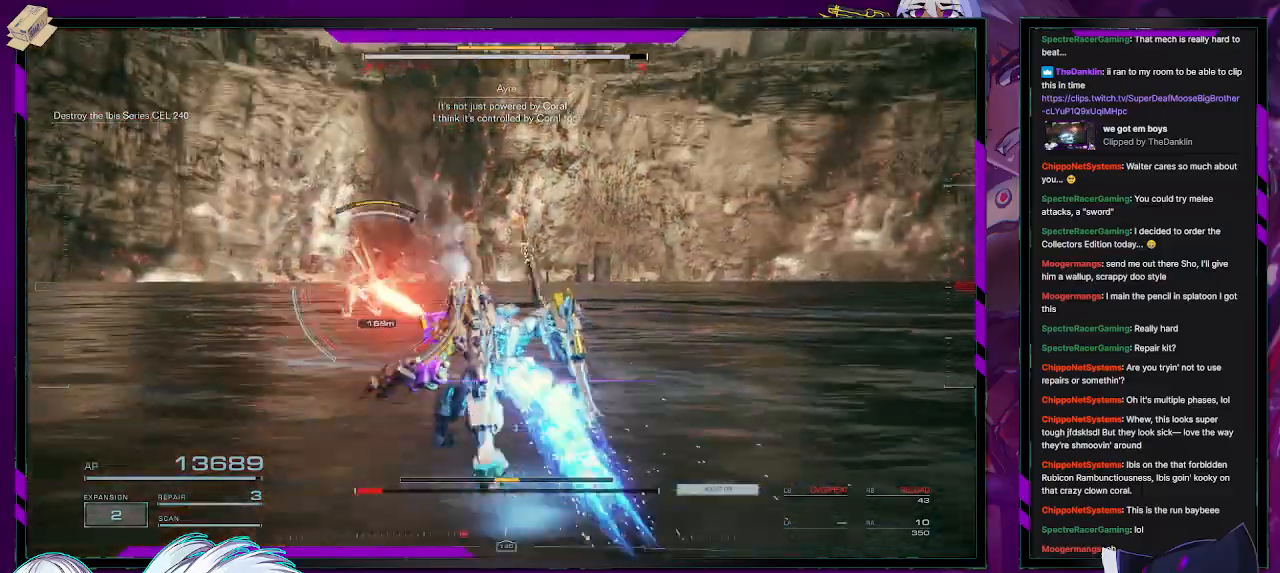
{"buttons": ["R2"], "left_stick": "up-left", "right_stick": "up-left", "events": [[50, "X", "up"], [67, "L2", "up"], [100, "left_stick", "left"], [367, "R2", "up"], [383, "left_stick", "up-left"], [450, "R2", "down"], [467, "right_stick", "up-left"]]}
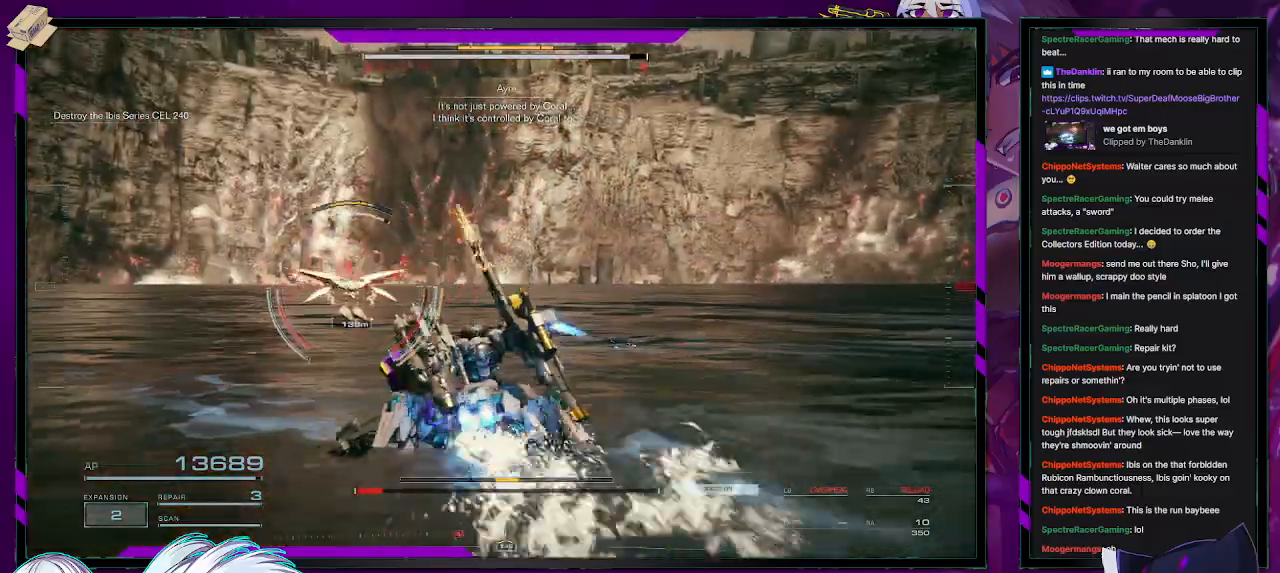
{"buttons": ["R2"], "left_stick": "up-left", "right_stick": "center", "events": [[83, "right_stick", "left"], [317, "right_stick", "center"]]}
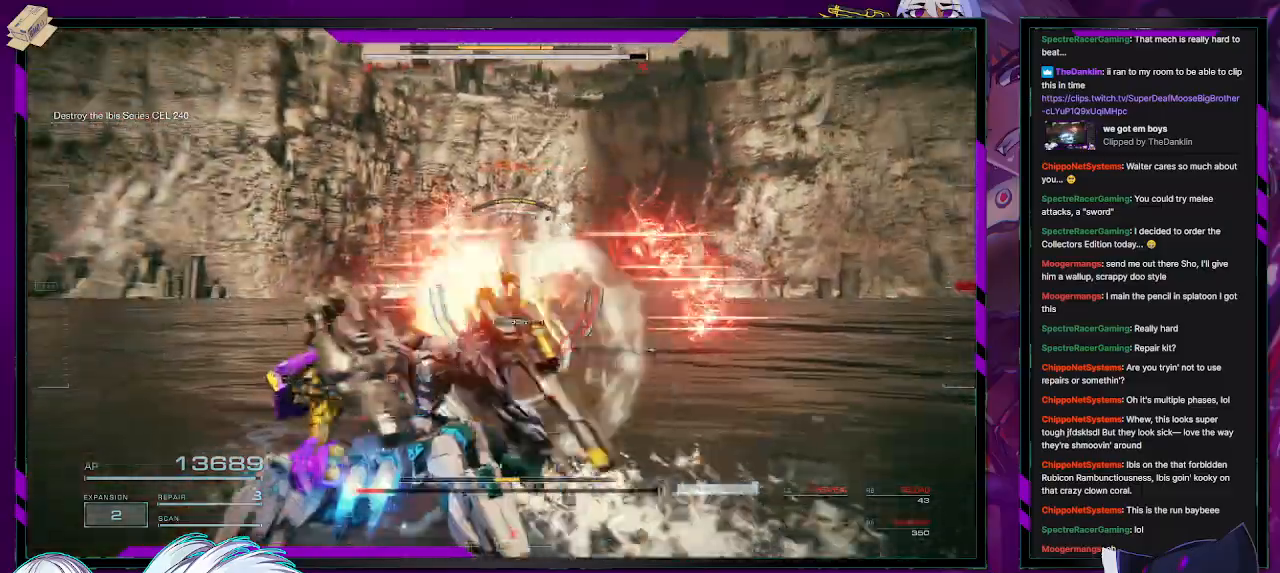
{"buttons": ["R2"], "left_stick": "up-right", "right_stick": "center", "events": [[200, "left_stick", "up"], [283, "X", "down"], [433, "X", "up"], [483, "left_stick", "up-right"]]}
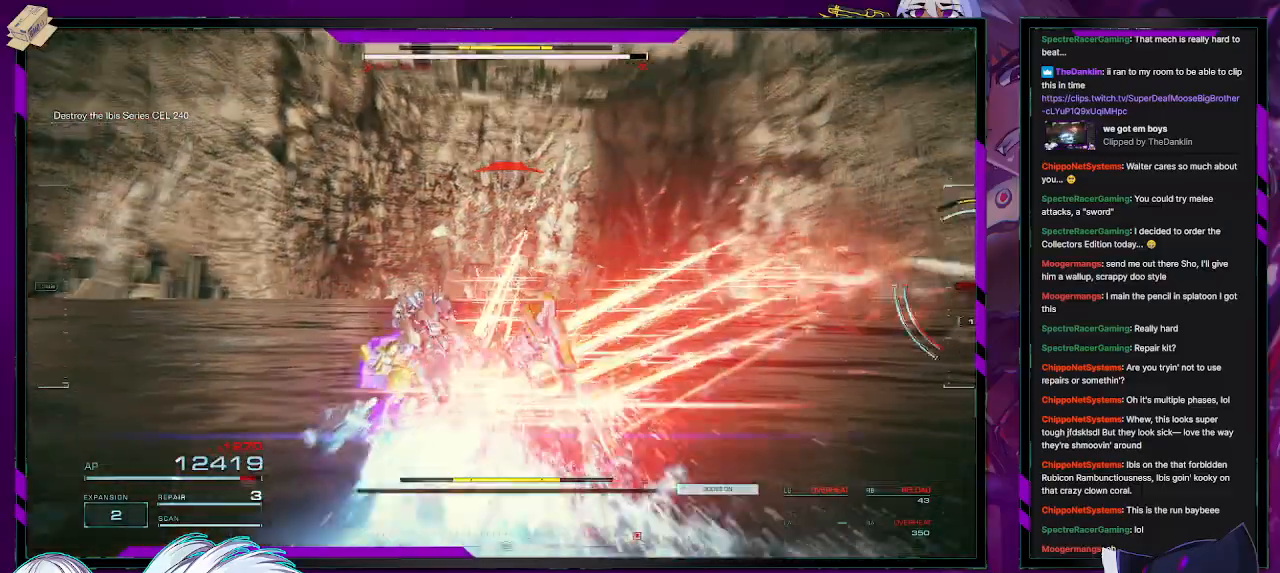
{"buttons": ["R2"], "left_stick": "up-right", "right_stick": "right", "events": [[83, "left_stick", "right"], [83, "right_stick", "right"], [183, "left_stick", "down-right"], [450, "left_stick", "up-right"]]}
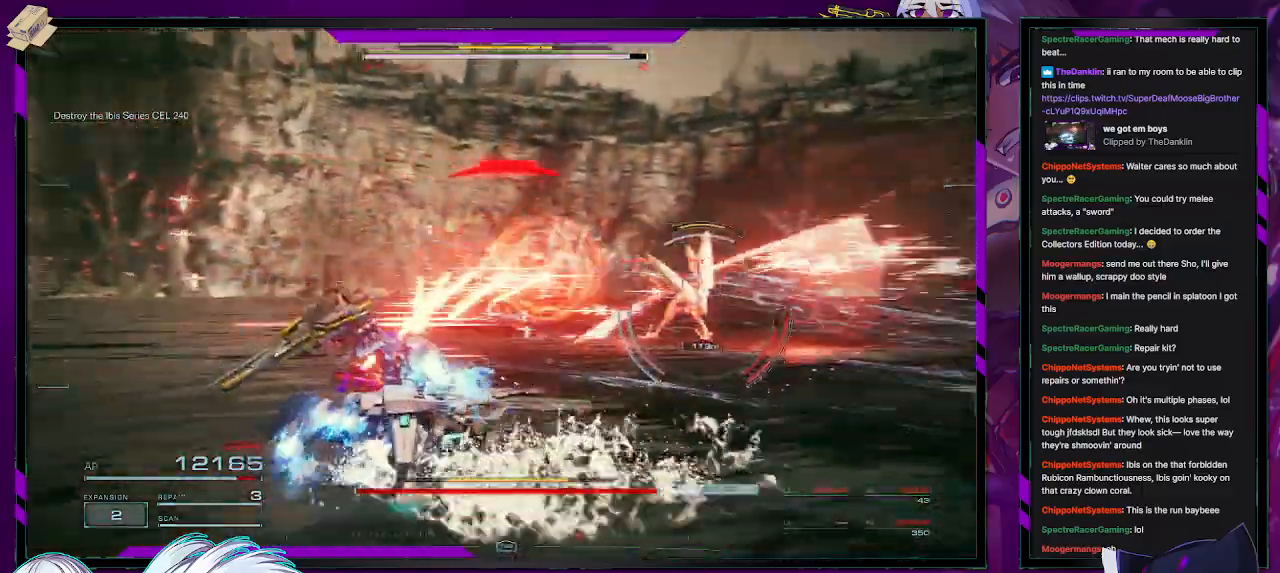
{"buttons": ["X", "L2", "R2"], "left_stick": "up", "right_stick": "center", "events": [[100, "L1", "down"], [167, "L1", "up"], [217, "right_stick", "center"], [250, "left_stick", "up"], [367, "L2", "down"], [400, "X", "down"]]}
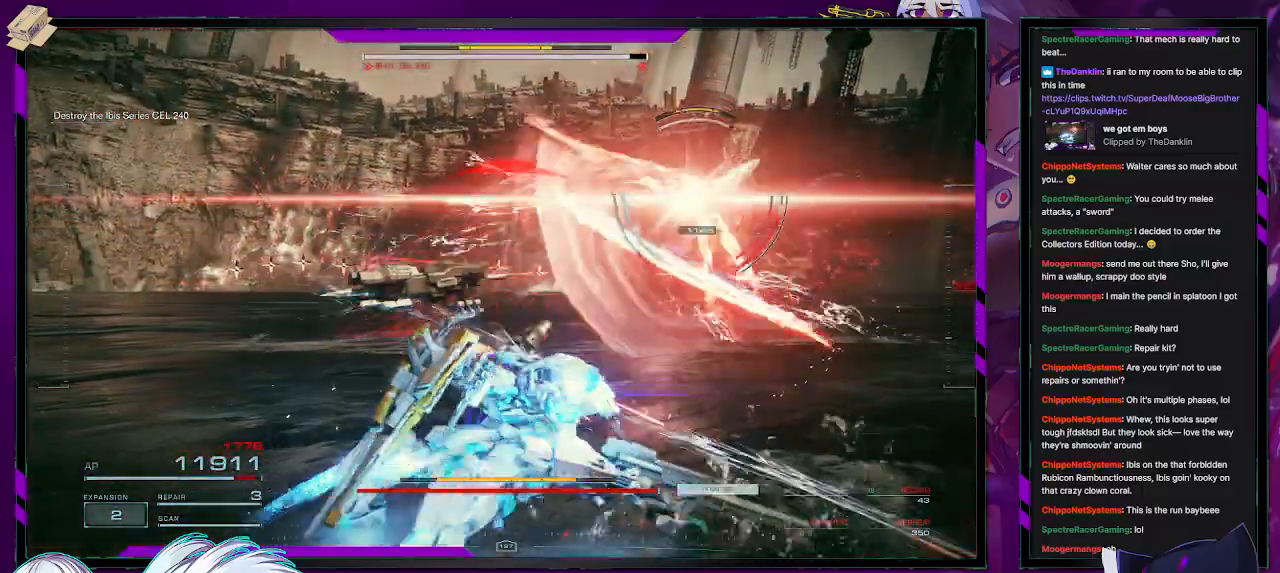
{"buttons": ["L2", "R2"], "left_stick": "up-right", "right_stick": "right", "events": [[100, "X", "up"], [117, "left_stick", "up-right"], [267, "left_stick", "right"], [417, "right_stick", "right"], [500, "left_stick", "up-right"]]}
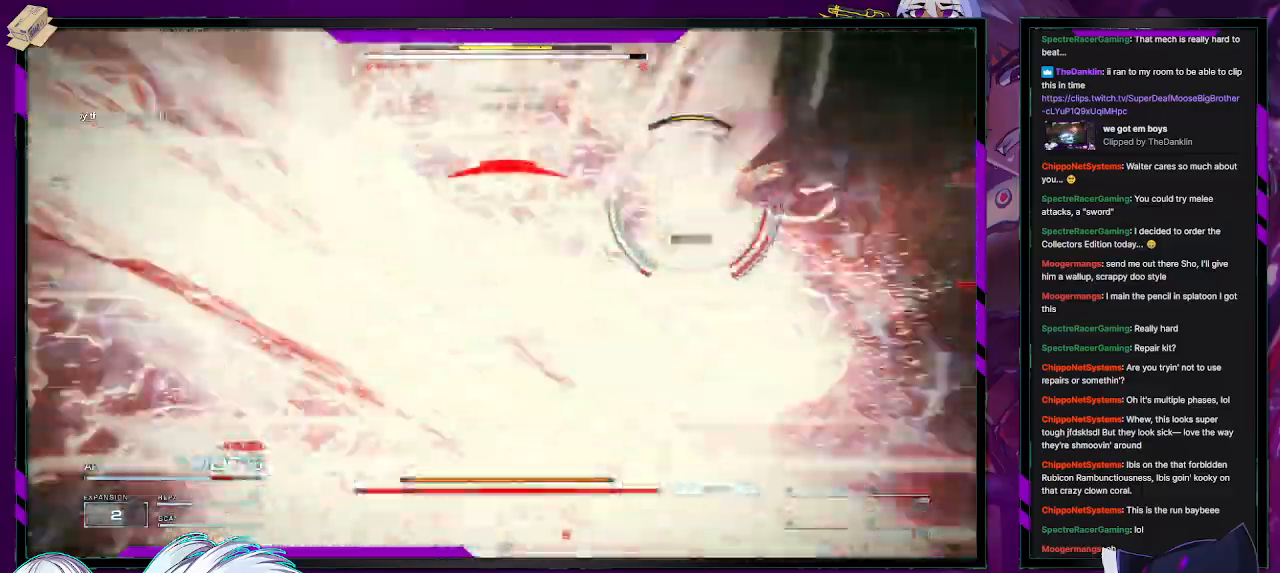
{"buttons": ["L2", "R2"], "left_stick": "up", "right_stick": "center", "events": [[183, "left_stick", "up"], [200, "right_stick", "center"]]}
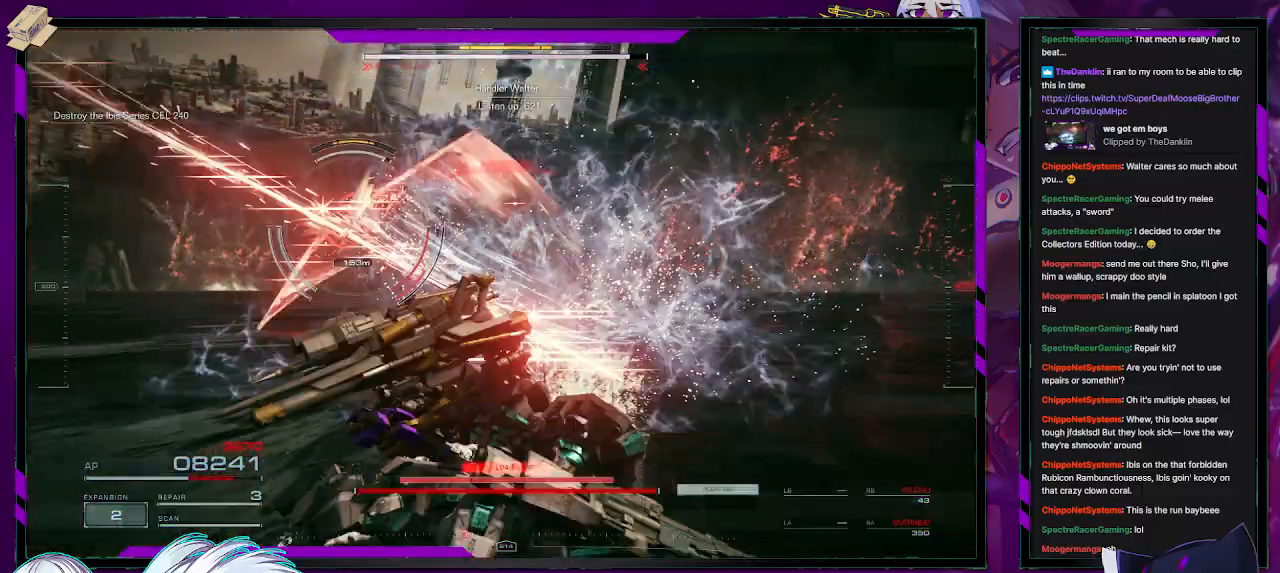
{"buttons": ["R2"], "left_stick": "left", "right_stick": "left", "events": [[200, "L2", "up"], [317, "left_stick", "up-left"], [317, "right_stick", "left"], [450, "left_stick", "left"]]}
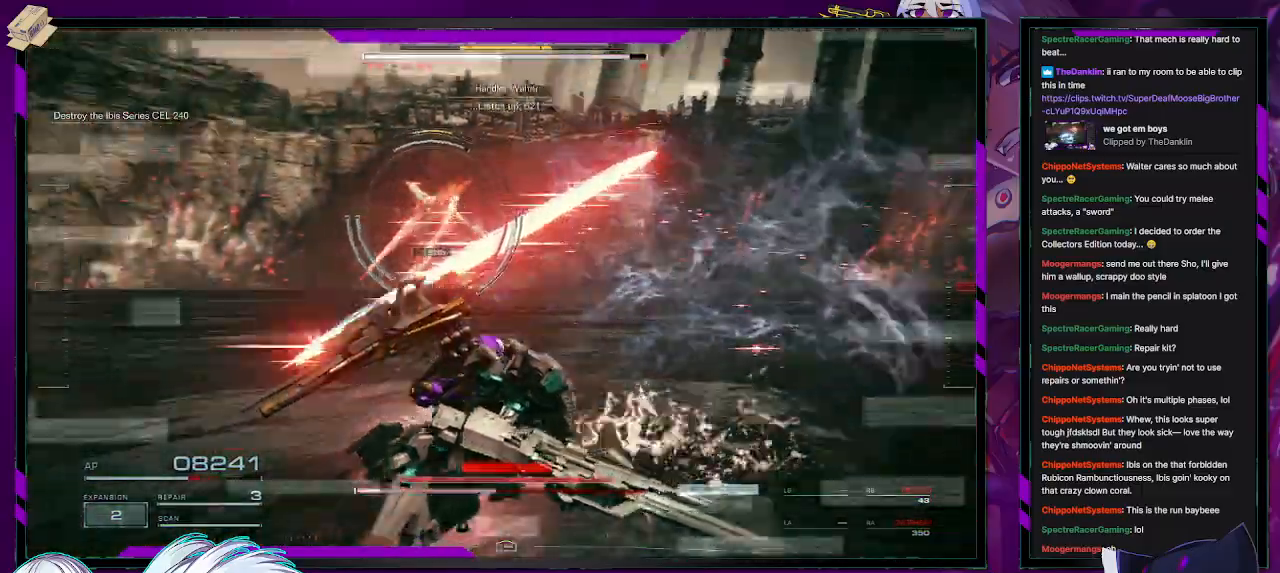
{"buttons": ["R2"], "left_stick": "up-left", "right_stick": "center", "events": [[150, "right_stick", "center"], [417, "left_stick", "up-left"]]}
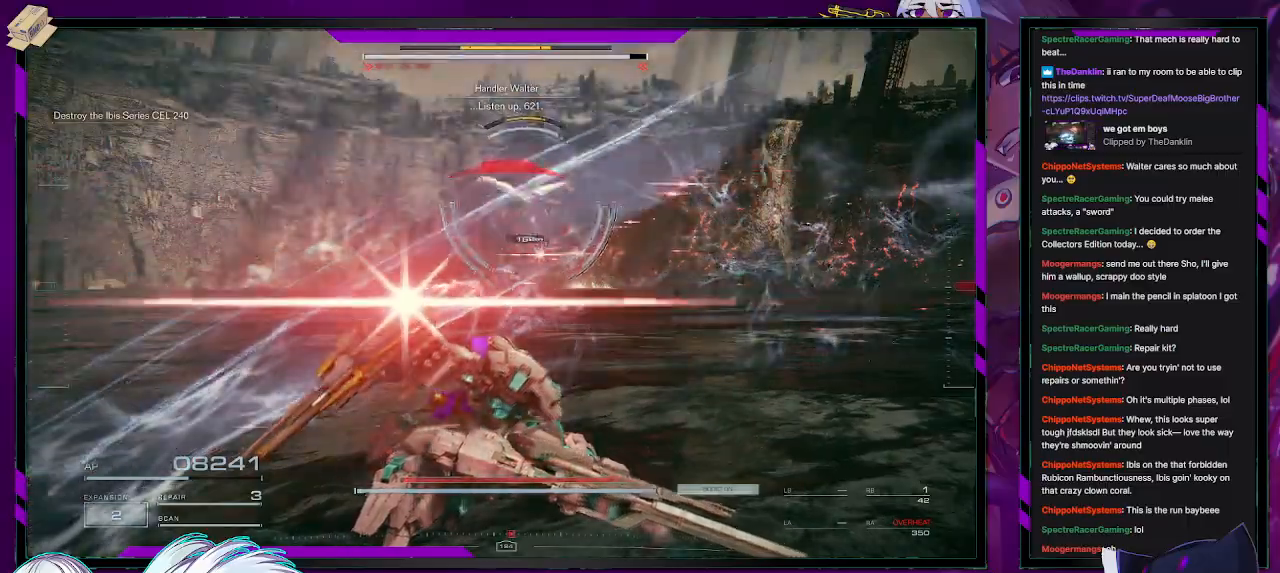
{"buttons": ["R2"], "left_stick": "left", "right_stick": "center", "events": [[333, "left_stick", "left"]]}